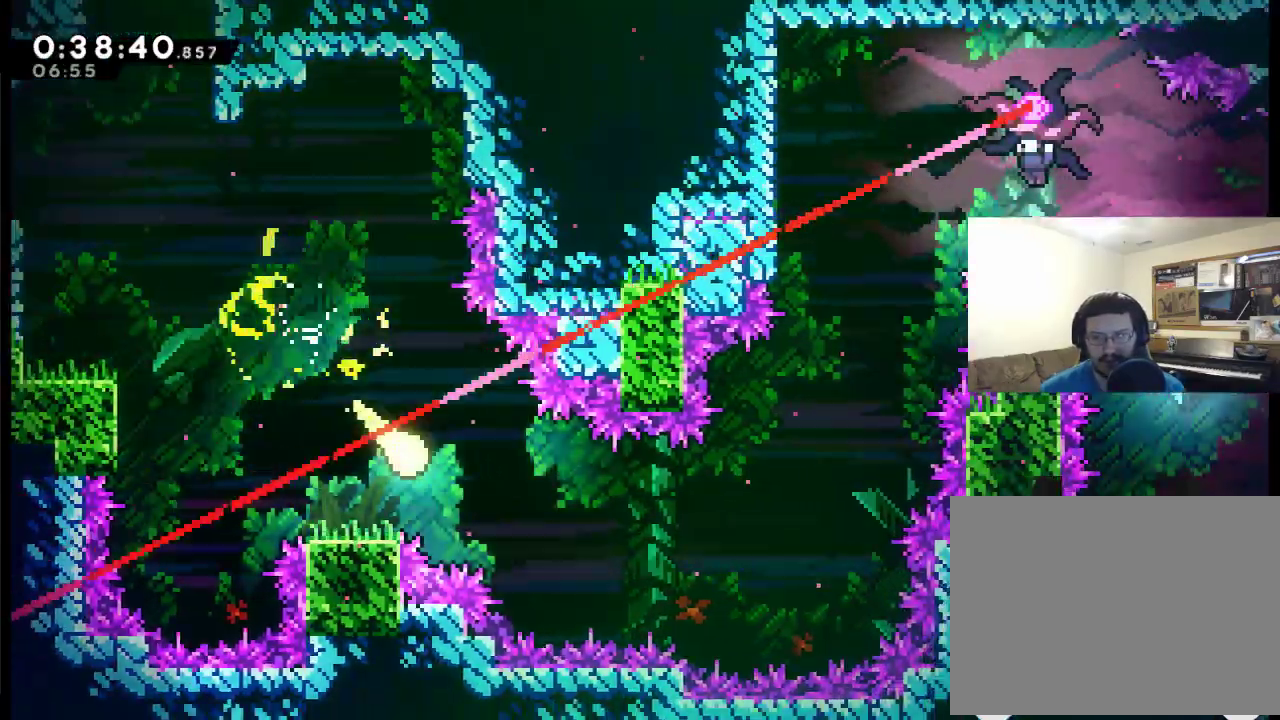
Gameplay with a controller (Xbox layout); each line is a JSON object with the inputs held at the frame after it. "events" lists button and stick changes between this image and that frame as [ms after this image, input, new state], when the widget could be followed in between. Not read: L1 R1.
{"buttons": ["DPAD_UP", "DPAD_RIGHT"], "left_stick": "center", "right_stick": "center", "events": [[200, "DPAD_DOWN", "up"], [467, "DPAD_UP", "down"]]}
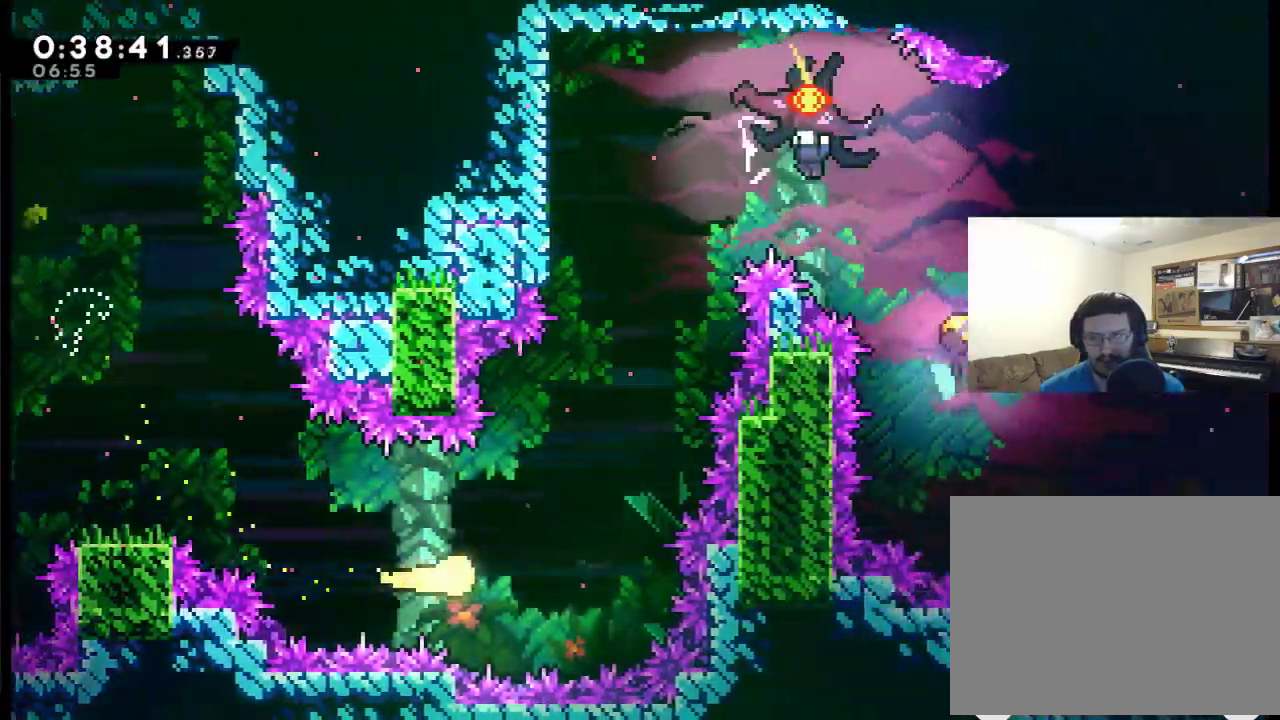
{"buttons": ["DPAD_UP", "DPAD_RIGHT"], "left_stick": "center", "right_stick": "center", "events": [[267, "DPAD_RIGHT", "up"], [433, "DPAD_RIGHT", "down"]]}
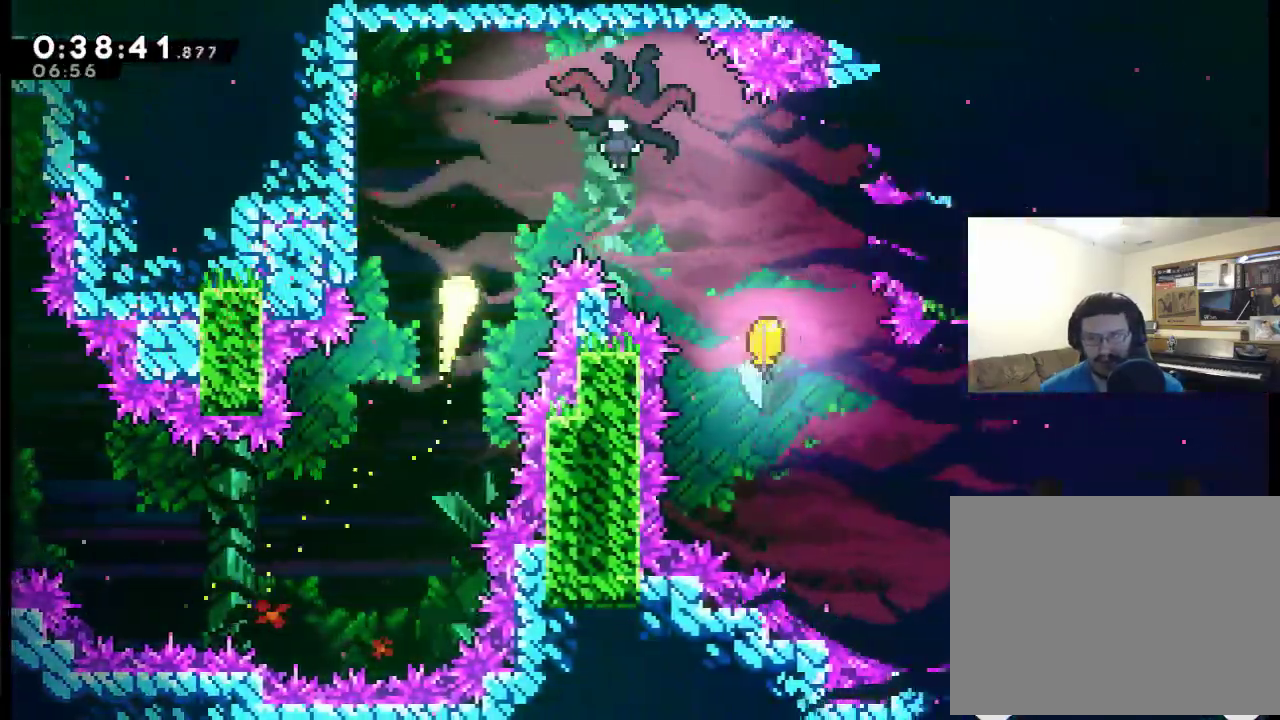
{"buttons": ["DPAD_RIGHT"], "left_stick": "center", "right_stick": "center", "events": [[167, "DPAD_UP", "up"]]}
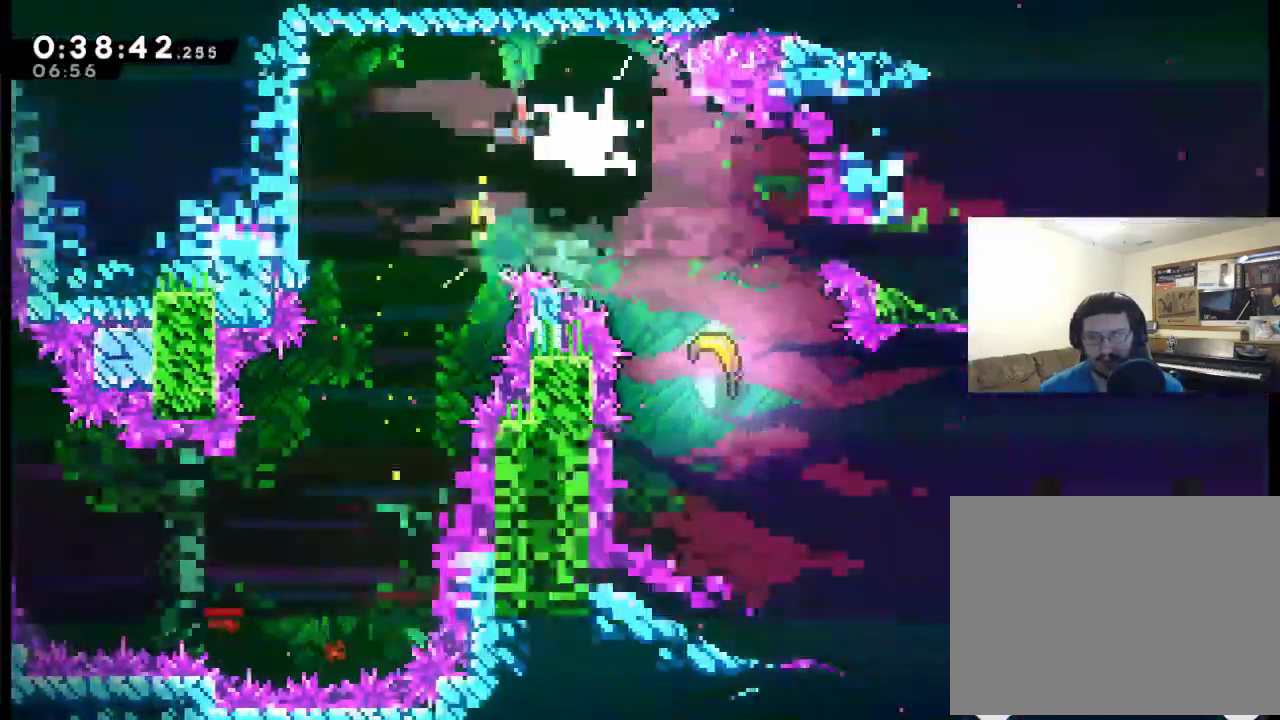
{"buttons": ["X", "DPAD_RIGHT"], "left_stick": "center", "right_stick": "center", "events": [[417, "X", "down"]]}
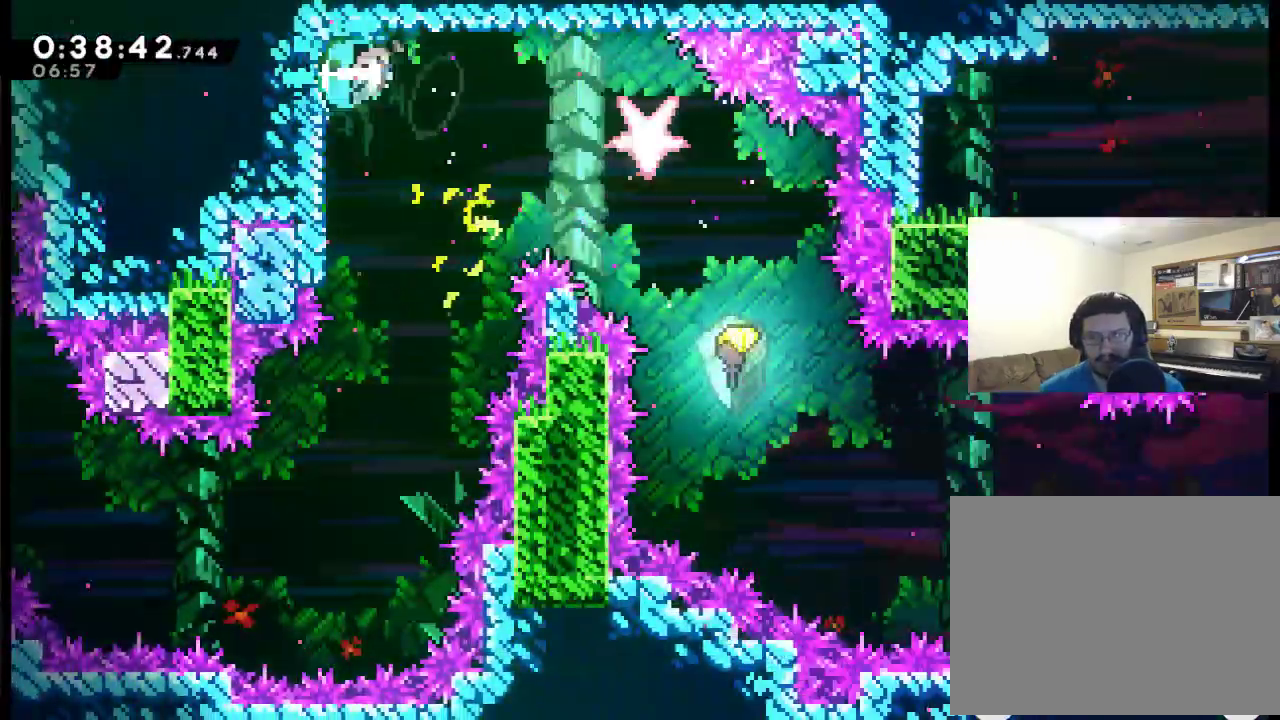
{"buttons": ["DPAD_DOWN", "DPAD_RIGHT"], "left_stick": "center", "right_stick": "center", "events": [[167, "DPAD_DOWN", "down"], [200, "X", "up"]]}
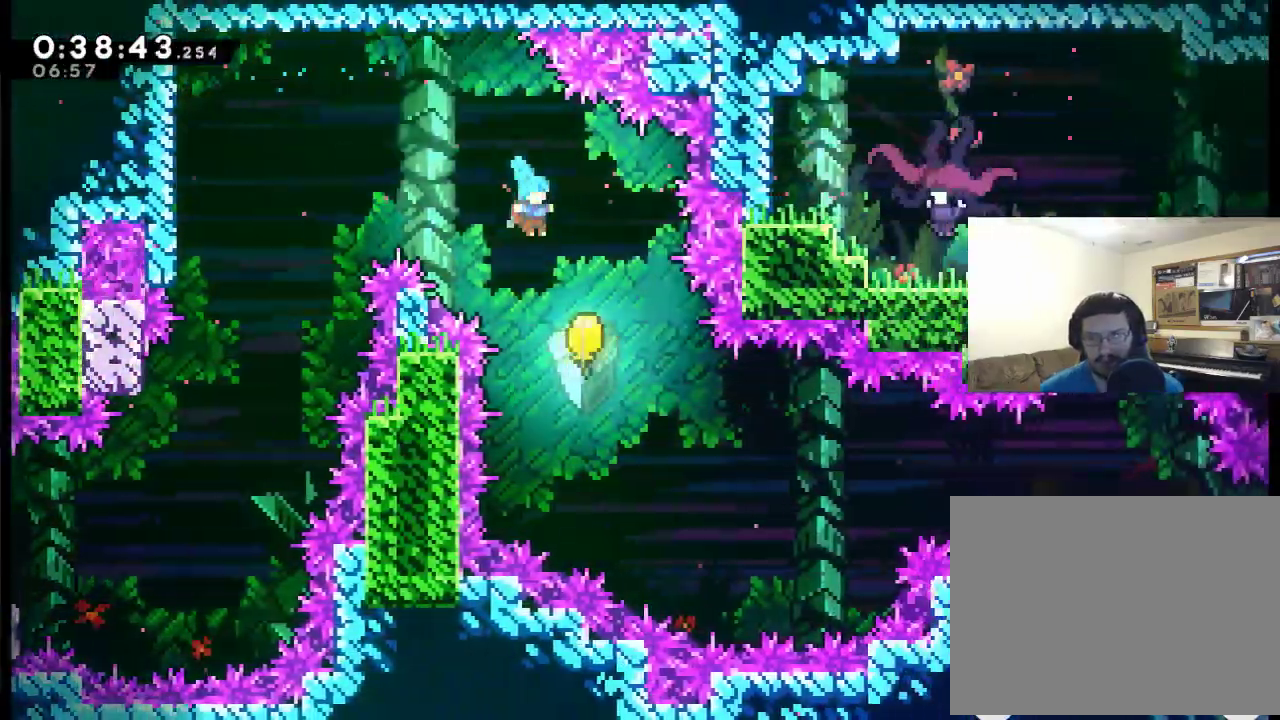
{"buttons": ["DPAD_DOWN", "DPAD_RIGHT"], "left_stick": "center", "right_stick": "center", "events": []}
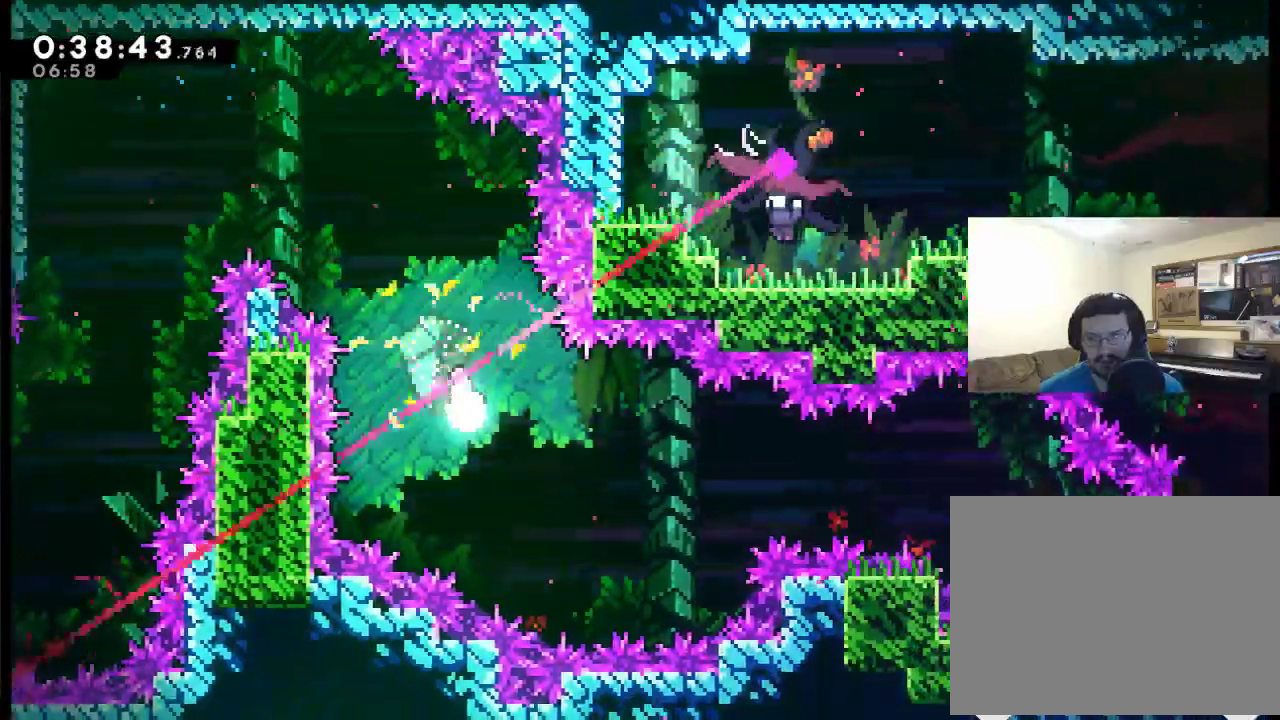
{"buttons": ["DPAD_DOWN", "DPAD_RIGHT"], "left_stick": "center", "right_stick": "center", "events": [[33, "DPAD_DOWN", "up"], [267, "DPAD_UP", "down"], [400, "DPAD_UP", "up"], [467, "DPAD_DOWN", "down"]]}
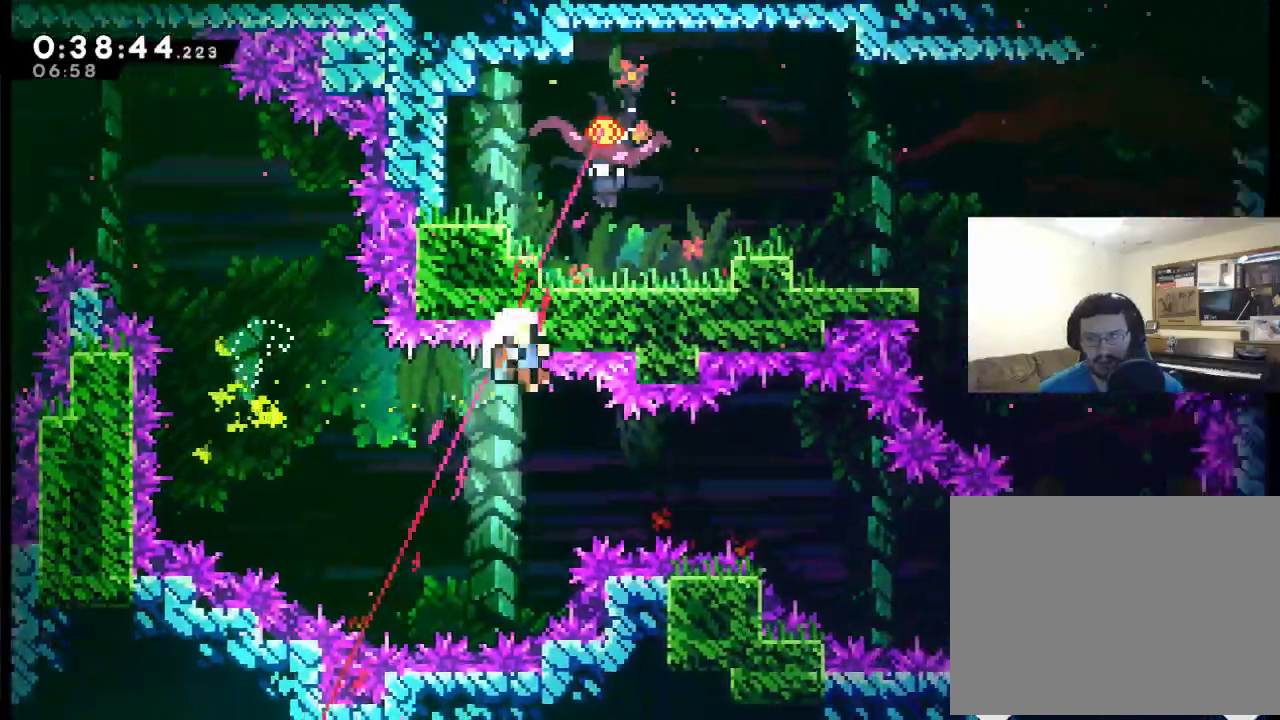
{"buttons": [], "left_stick": "center", "right_stick": "center", "events": [[133, "DPAD_RIGHT", "up"], [200, "DPAD_DOWN", "up"], [367, "A", "down"], [367, "DPAD_RIGHT", "down"], [467, "A", "up"], [500, "DPAD_RIGHT", "up"]]}
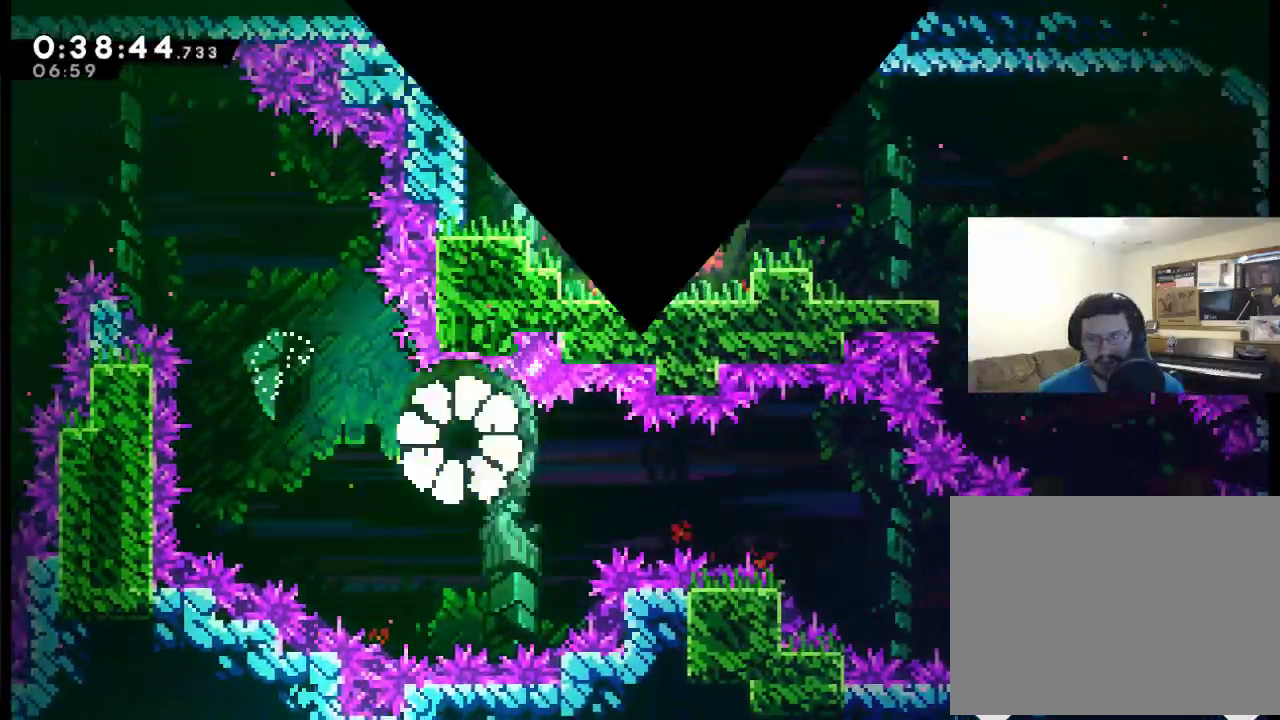
{"buttons": ["DPAD_RIGHT"], "left_stick": "center", "right_stick": "center", "events": [[67, "A", "down"], [67, "DPAD_RIGHT", "down"], [167, "A", "up"], [300, "A", "down"], [433, "A", "up"]]}
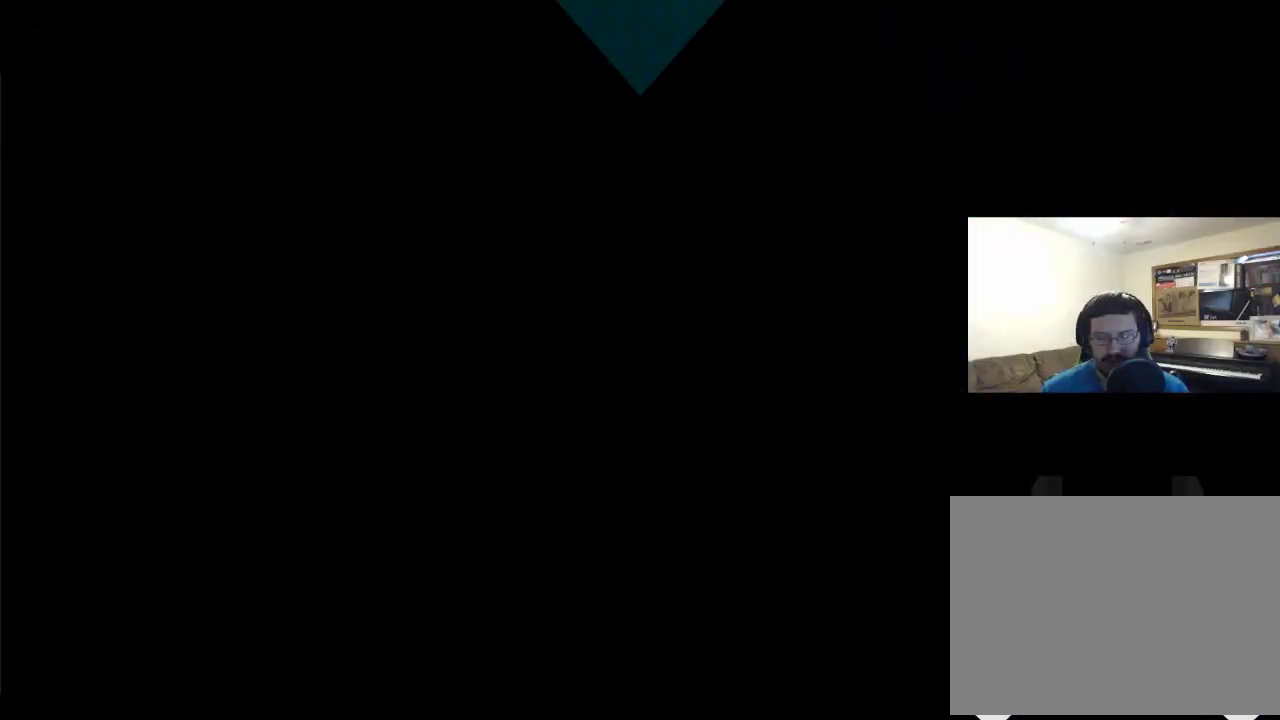
{"buttons": ["DPAD_RIGHT"], "left_stick": "center", "right_stick": "center", "events": []}
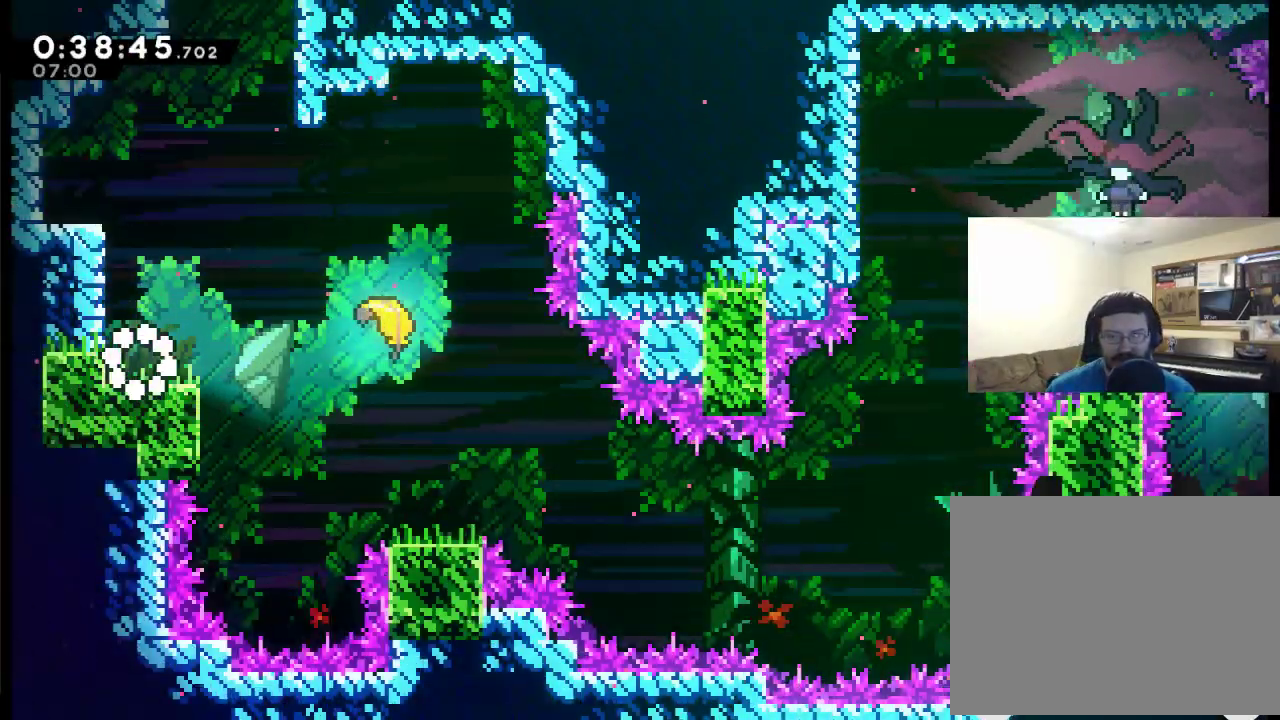
{"buttons": ["DPAD_RIGHT"], "left_stick": "center", "right_stick": "center", "events": [[200, "A", "down"], [367, "A", "up"], [433, "X", "down"], [500, "X", "up"]]}
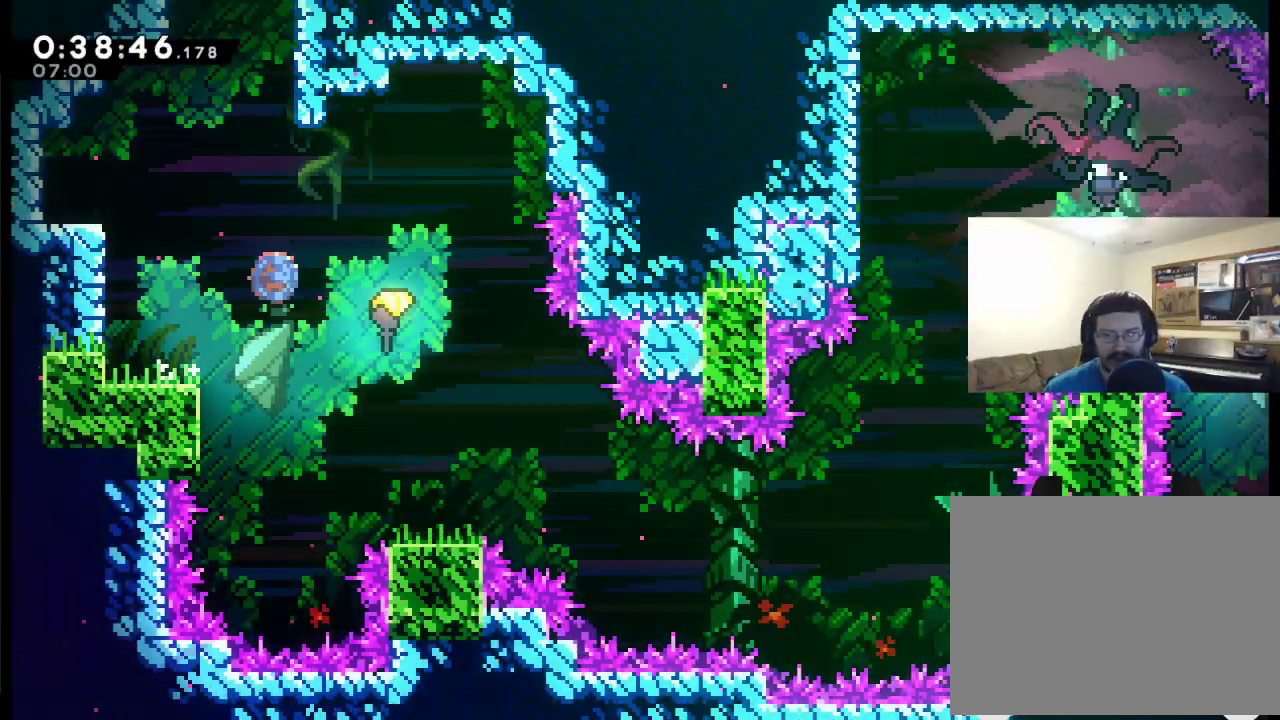
{"buttons": ["DPAD_DOWN", "DPAD_RIGHT"], "left_stick": "center", "right_stick": "center", "events": [[367, "DPAD_DOWN", "down"]]}
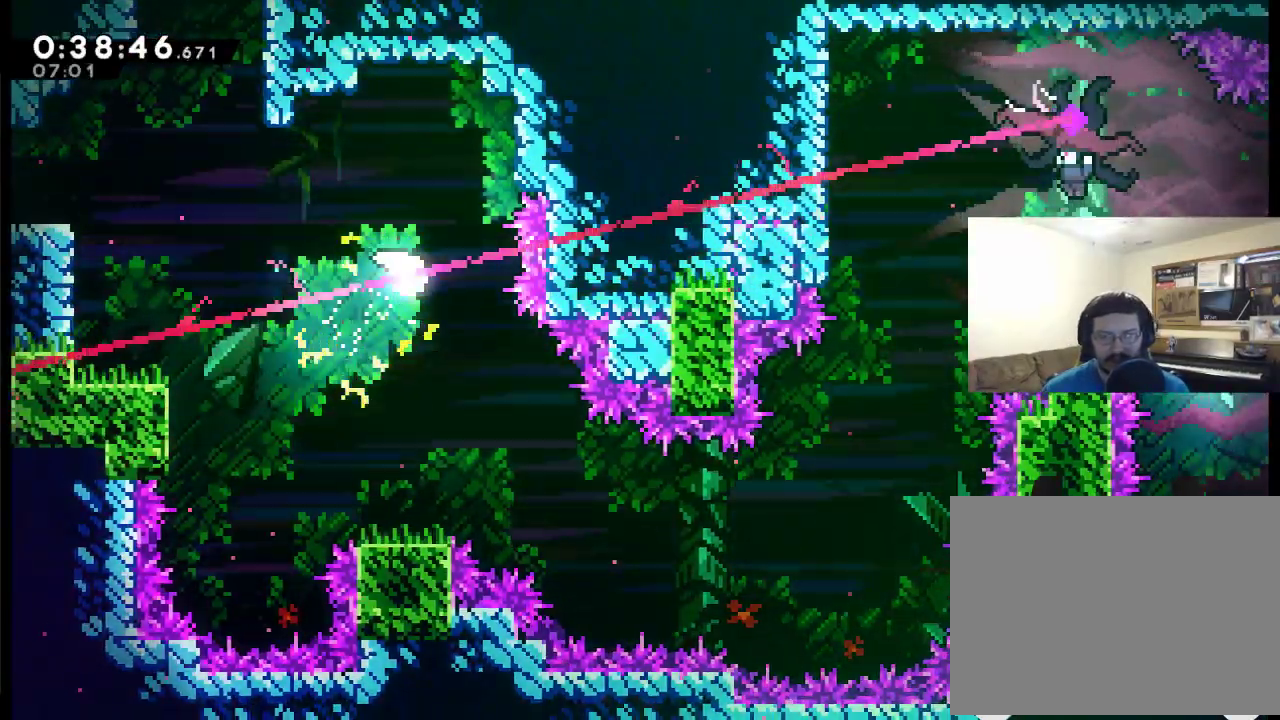
{"buttons": ["DPAD_RIGHT"], "left_stick": "center", "right_stick": "center", "events": [[467, "DPAD_DOWN", "up"]]}
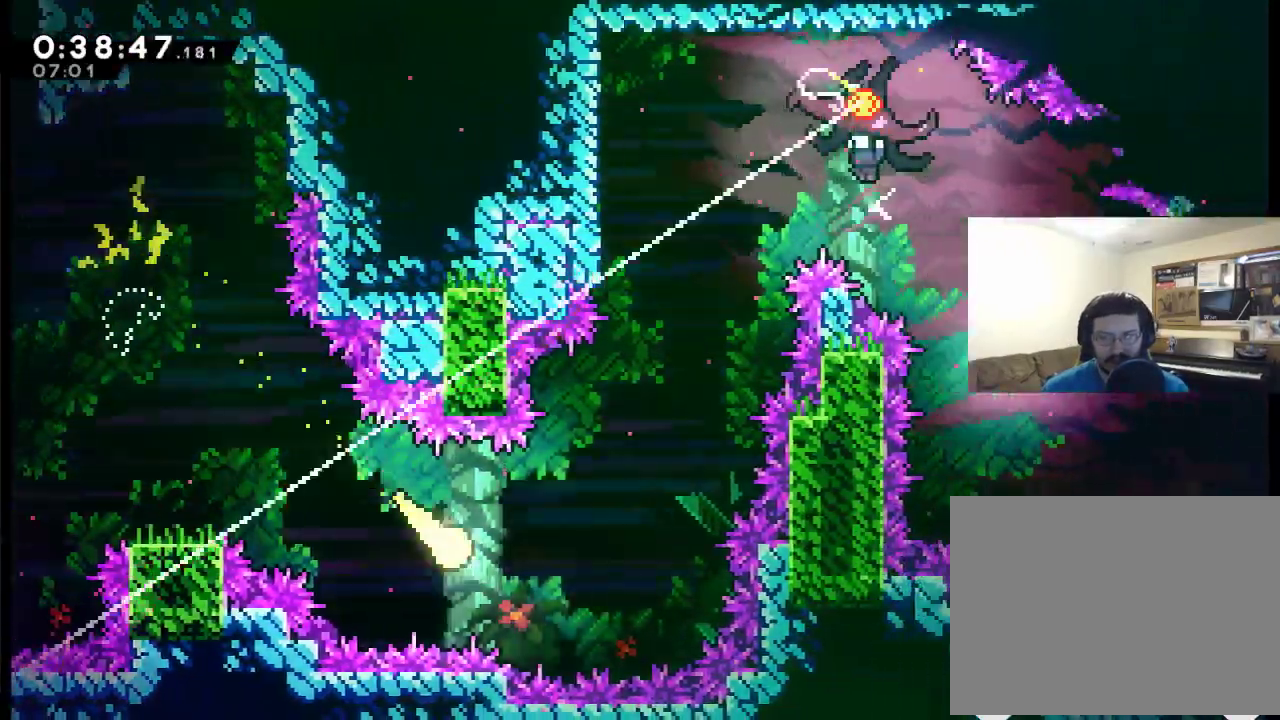
{"buttons": ["DPAD_UP"], "left_stick": "center", "right_stick": "center", "events": [[67, "DPAD_UP", "down"], [200, "DPAD_RIGHT", "up"]]}
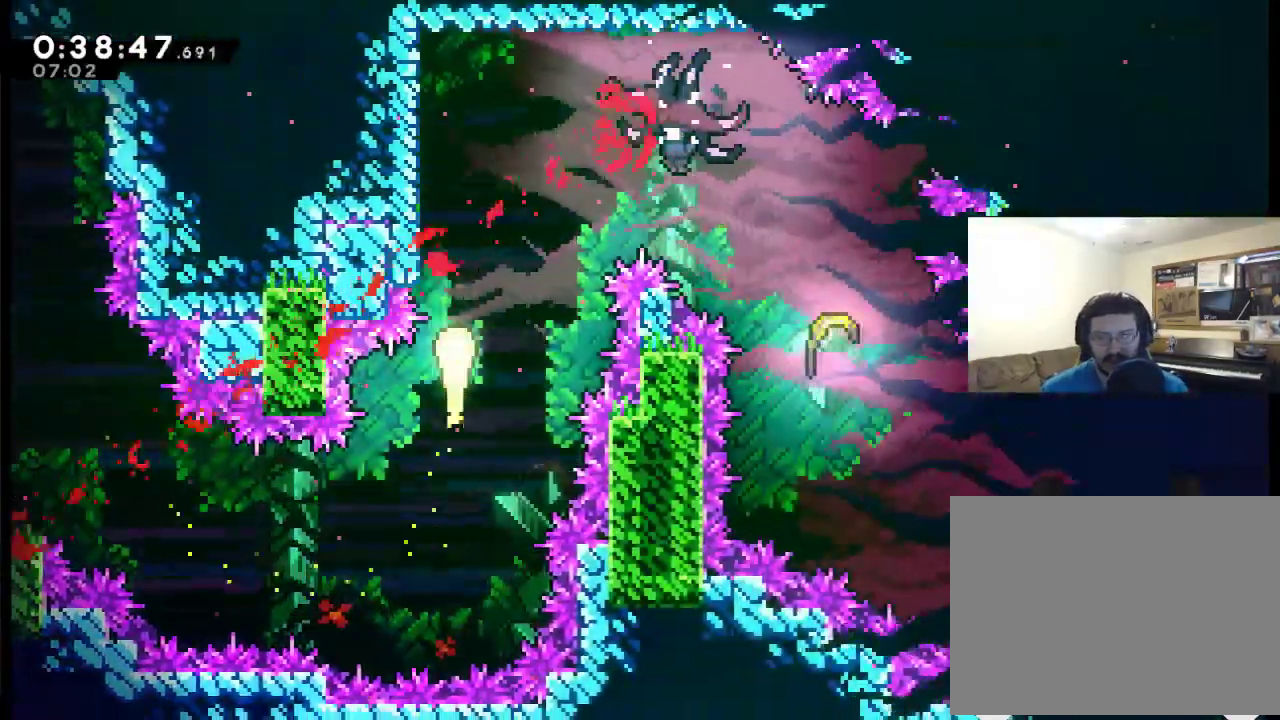
{"buttons": ["DPAD_RIGHT"], "left_stick": "center", "right_stick": "center", "events": [[33, "DPAD_RIGHT", "down"], [233, "DPAD_UP", "up"]]}
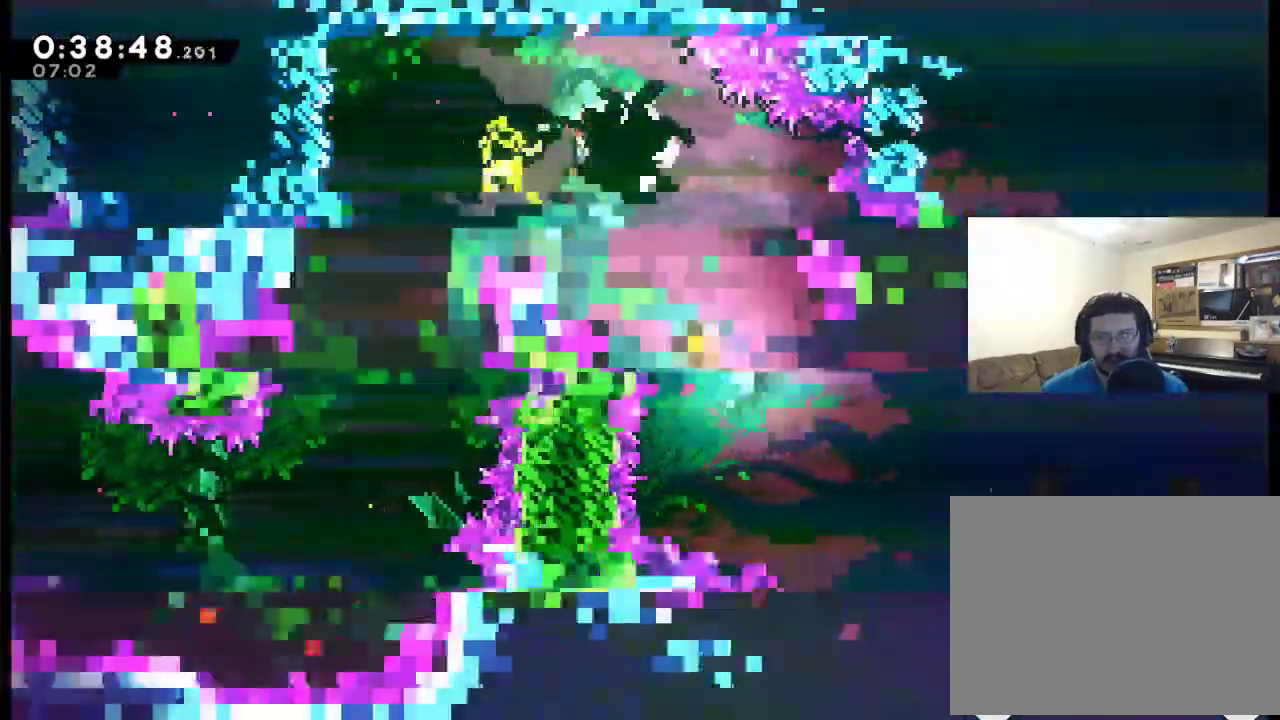
{"buttons": ["X", "DPAD_RIGHT"], "left_stick": "center", "right_stick": "center", "events": [[500, "X", "down"]]}
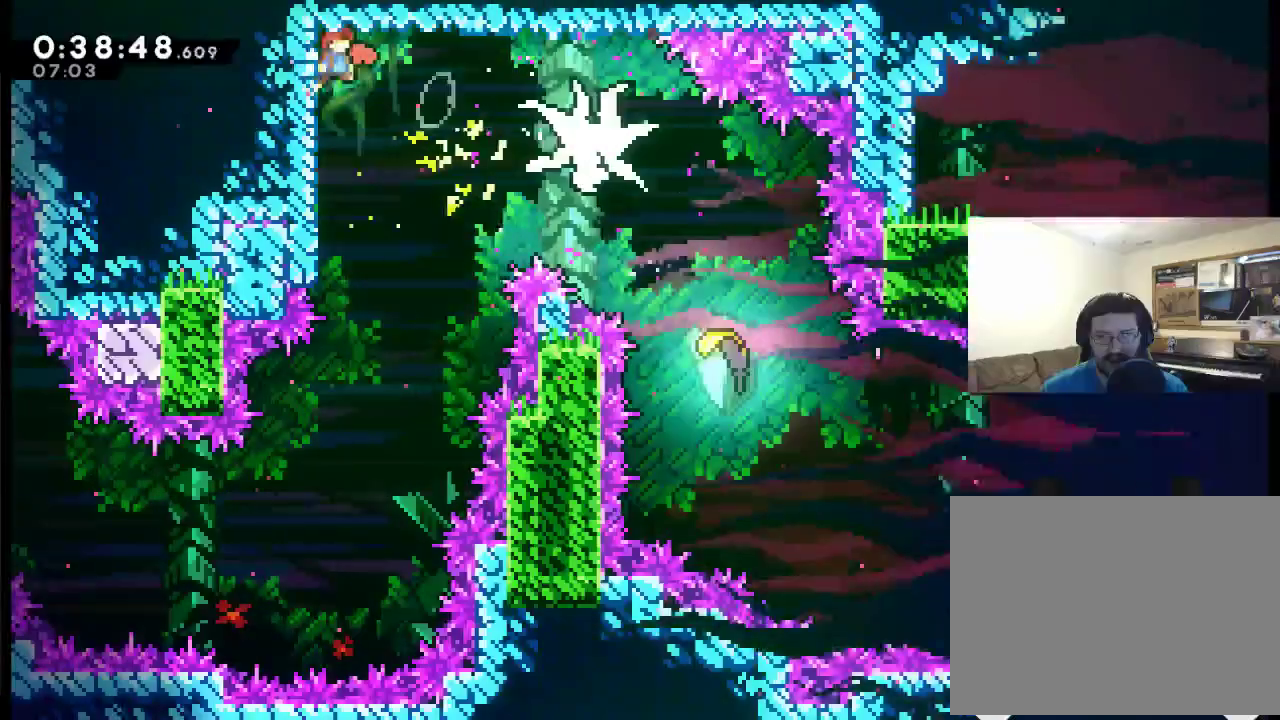
{"buttons": ["DPAD_RIGHT"], "left_stick": "center", "right_stick": "center", "events": [[400, "X", "up"]]}
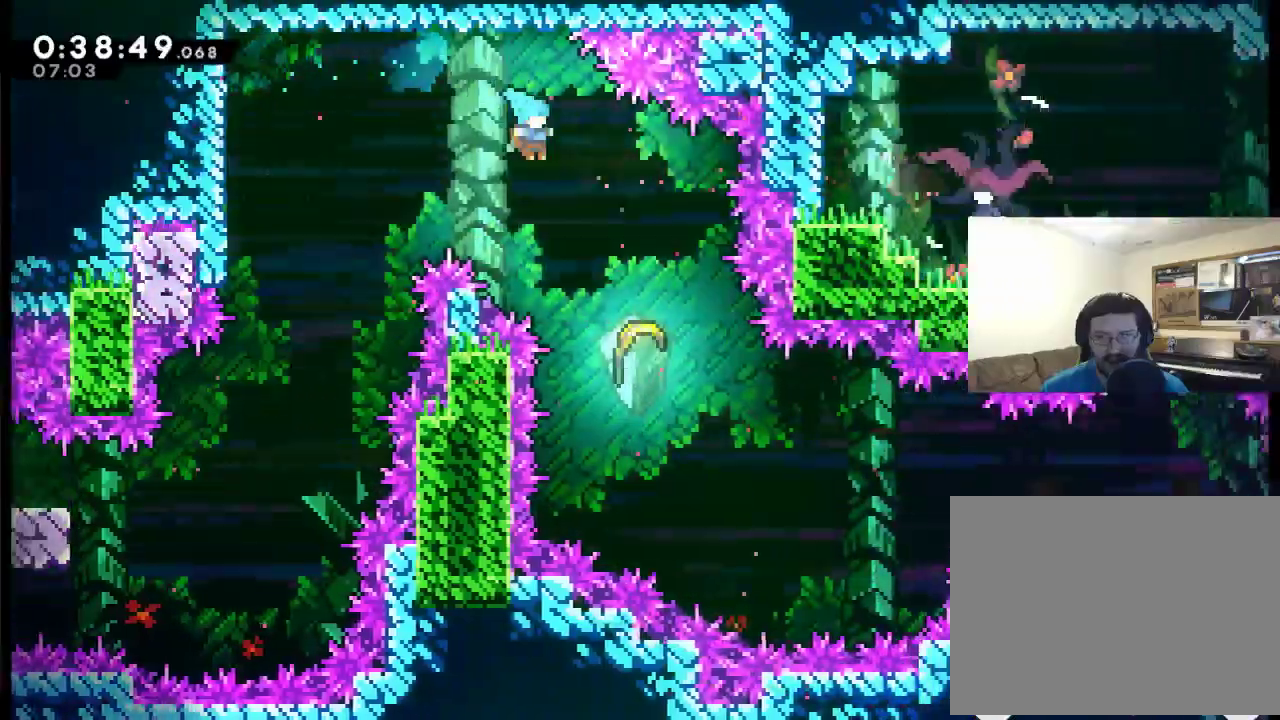
{"buttons": ["DPAD_DOWN", "DPAD_RIGHT"], "left_stick": "center", "right_stick": "center", "events": [[33, "DPAD_DOWN", "down"]]}
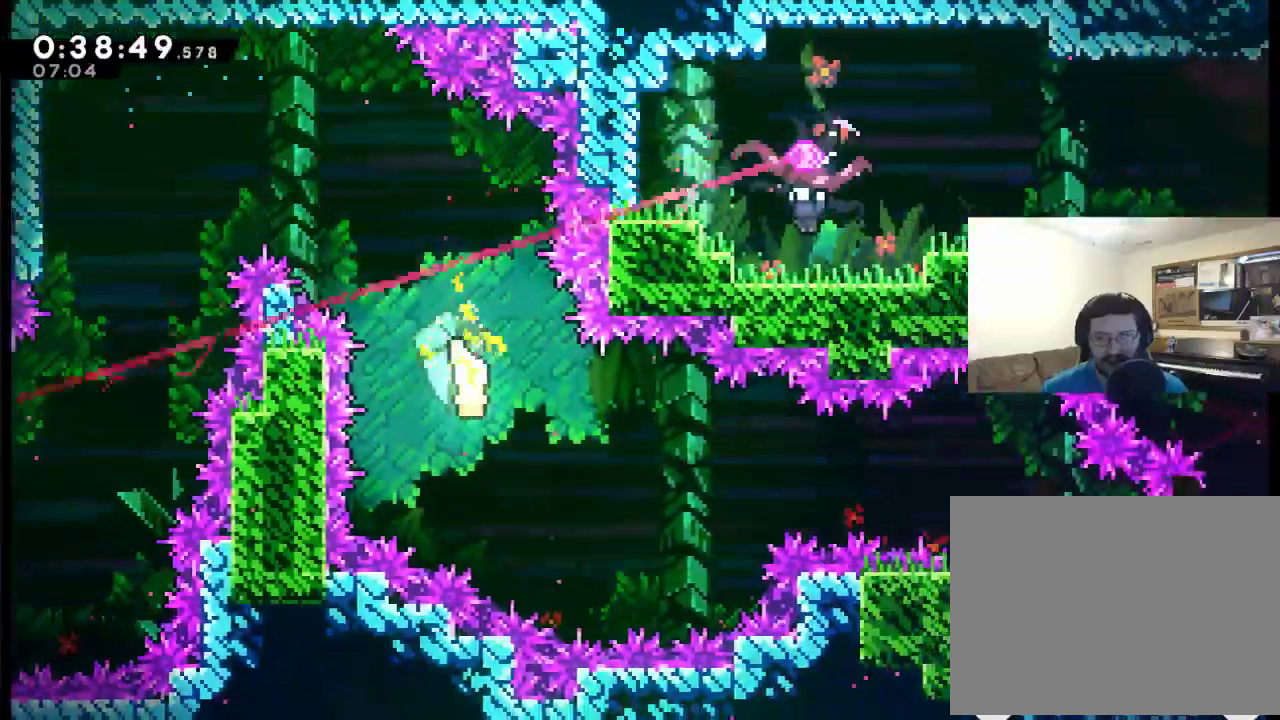
{"buttons": ["DPAD_RIGHT"], "left_stick": "center", "right_stick": "center", "events": [[167, "DPAD_DOWN", "up"]]}
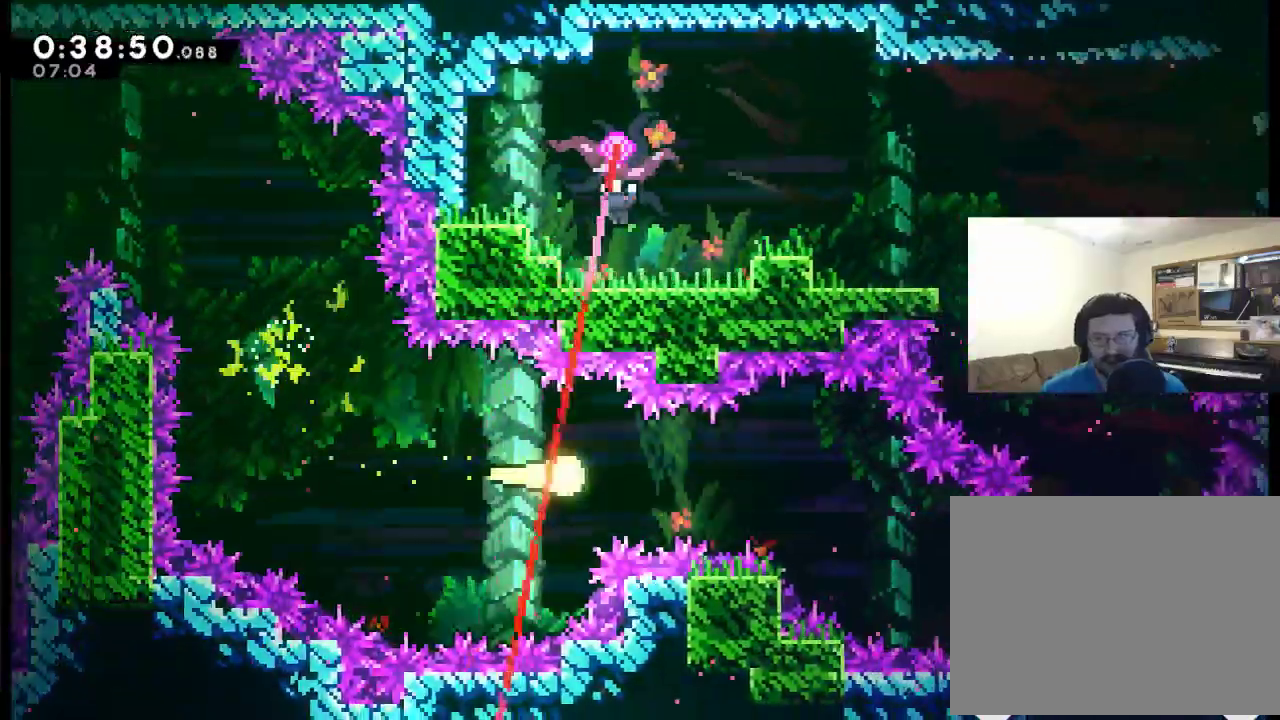
{"buttons": ["DPAD_RIGHT"], "left_stick": "center", "right_stick": "center", "events": [[267, "DPAD_DOWN", "down"], [467, "DPAD_DOWN", "up"]]}
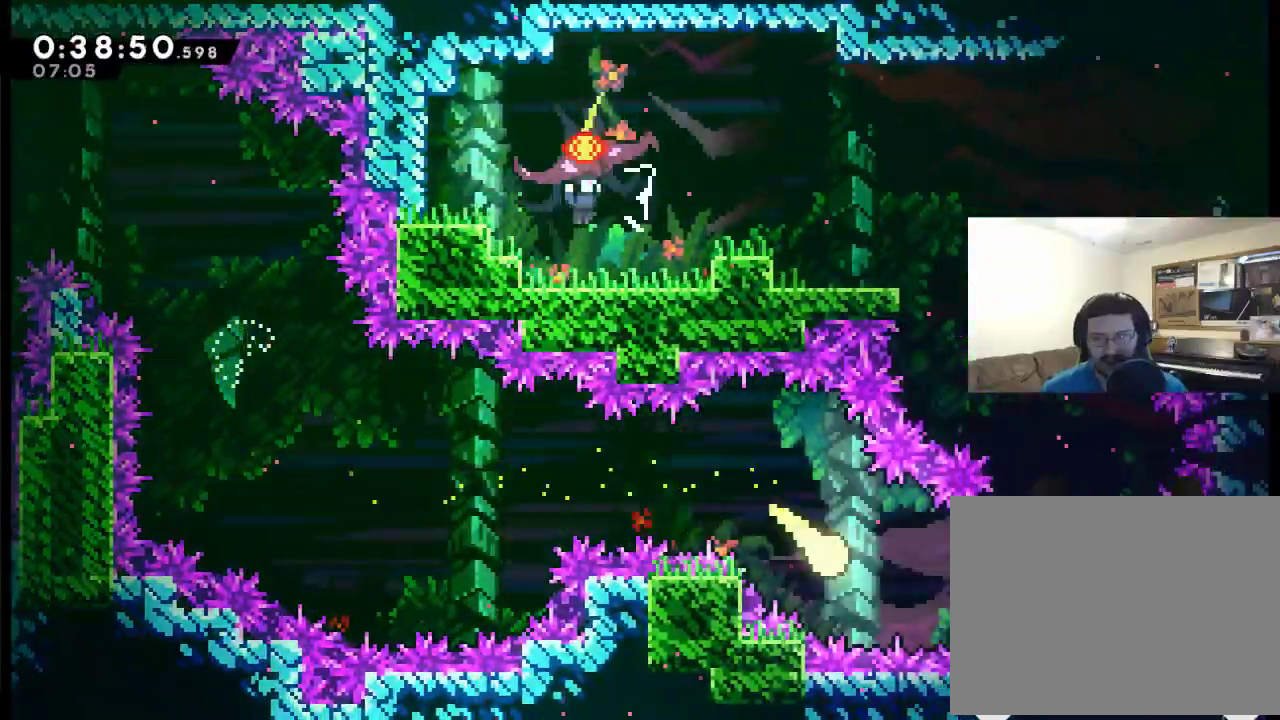
{"buttons": ["DPAD_UP", "DPAD_LEFT"], "left_stick": "center", "right_stick": "center", "events": [[133, "DPAD_UP", "down"], [333, "DPAD_RIGHT", "up"], [433, "DPAD_LEFT", "down"]]}
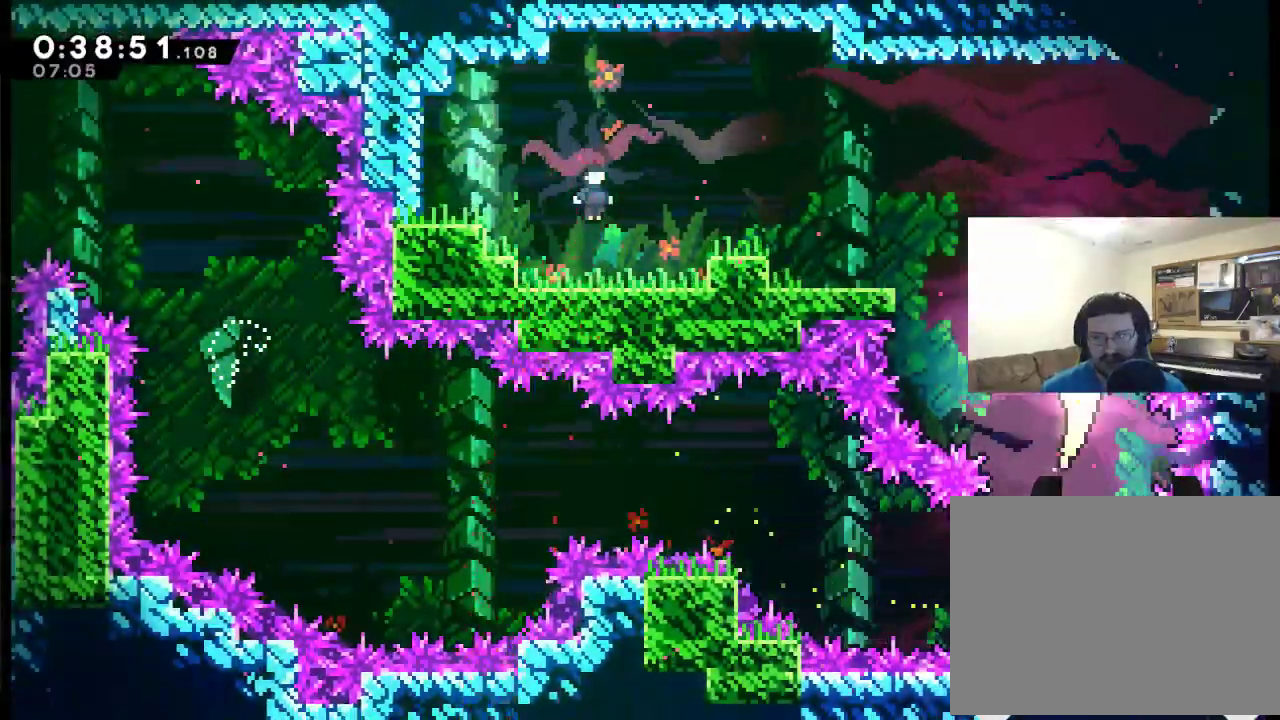
{"buttons": ["DPAD_UP"], "left_stick": "center", "right_stick": "center", "events": [[367, "DPAD_LEFT", "up"], [433, "DPAD_RIGHT", "down"], [500, "DPAD_RIGHT", "up"]]}
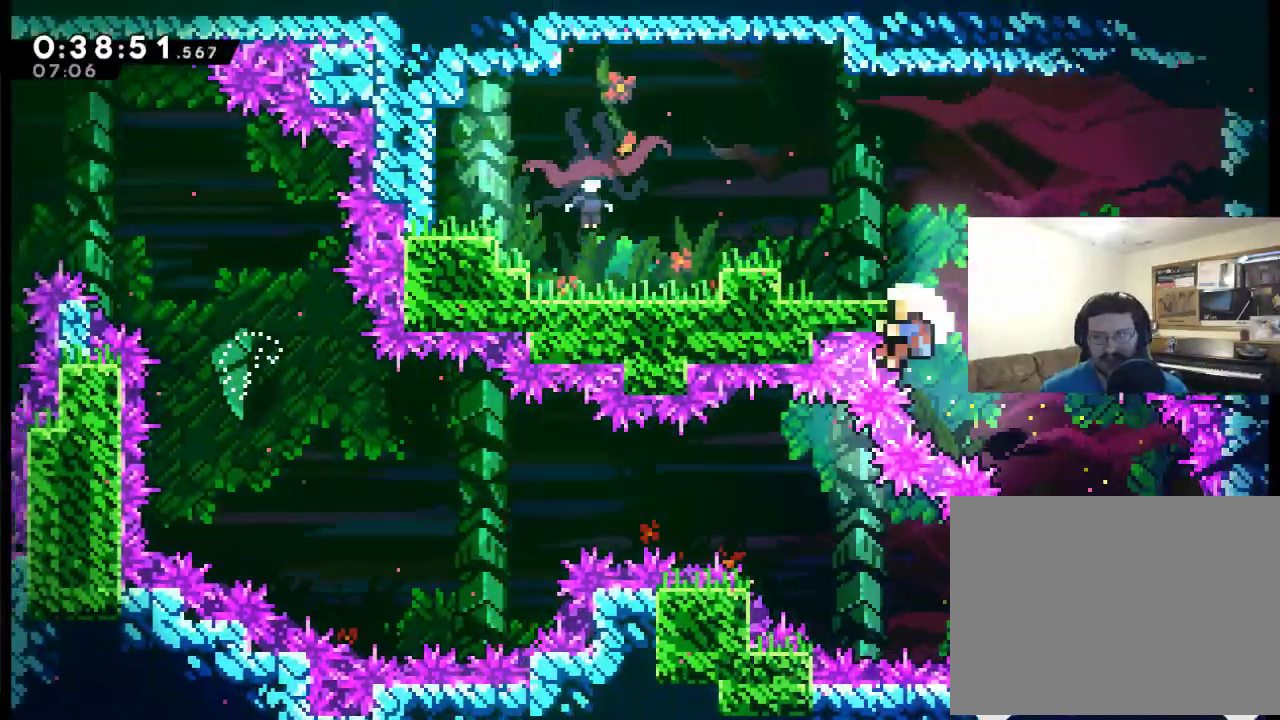
{"buttons": ["DPAD_UP"], "left_stick": "center", "right_stick": "center", "events": [[167, "DPAD_LEFT", "down"], [367, "DPAD_LEFT", "up"]]}
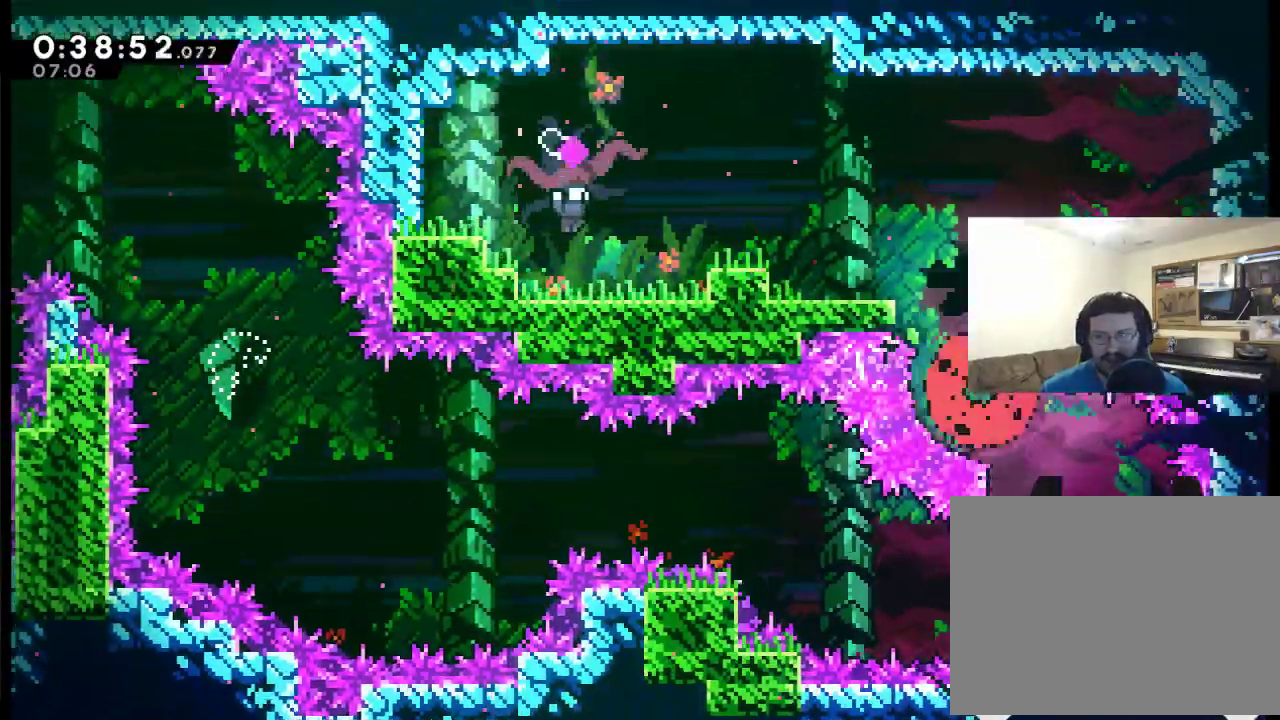
{"buttons": ["A"], "left_stick": "center", "right_stick": "center", "events": [[33, "DPAD_UP", "up"], [67, "A", "down"], [167, "DPAD_RIGHT", "down"], [167, "DPAD_UP", "down"], [200, "A", "up"], [233, "DPAD_RIGHT", "up"], [233, "DPAD_UP", "up"], [267, "A", "down"], [333, "DPAD_RIGHT", "down"], [400, "DPAD_RIGHT", "up"]]}
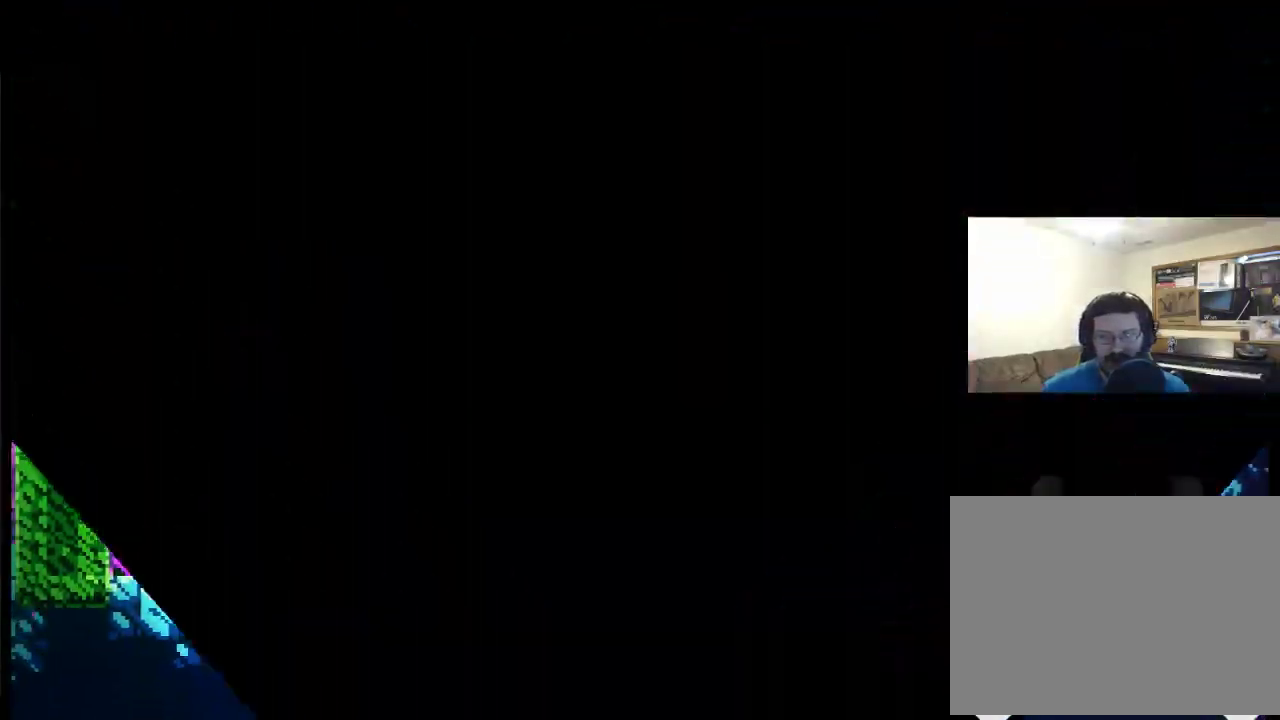
{"buttons": ["DPAD_RIGHT"], "left_stick": "center", "right_stick": "center", "events": [[67, "A", "up"], [133, "DPAD_RIGHT", "down"]]}
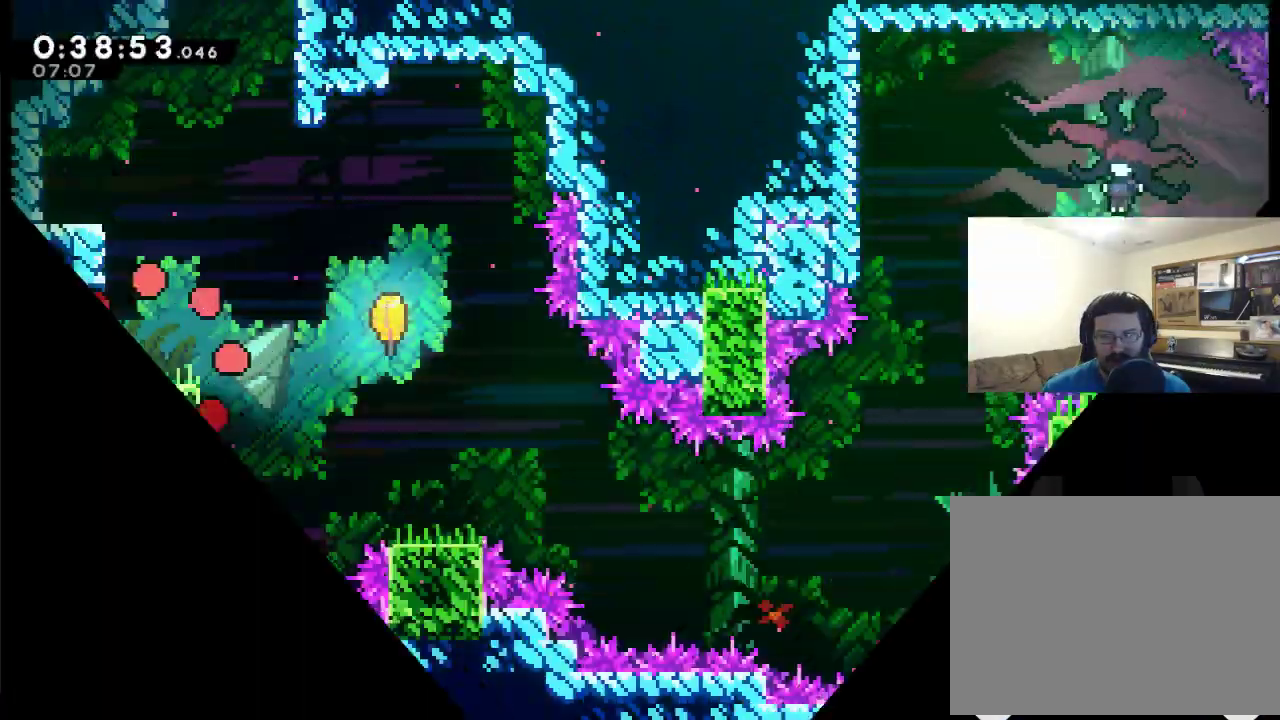
{"buttons": ["A", "DPAD_RIGHT"], "left_stick": "center", "right_stick": "center", "events": [[433, "A", "down"]]}
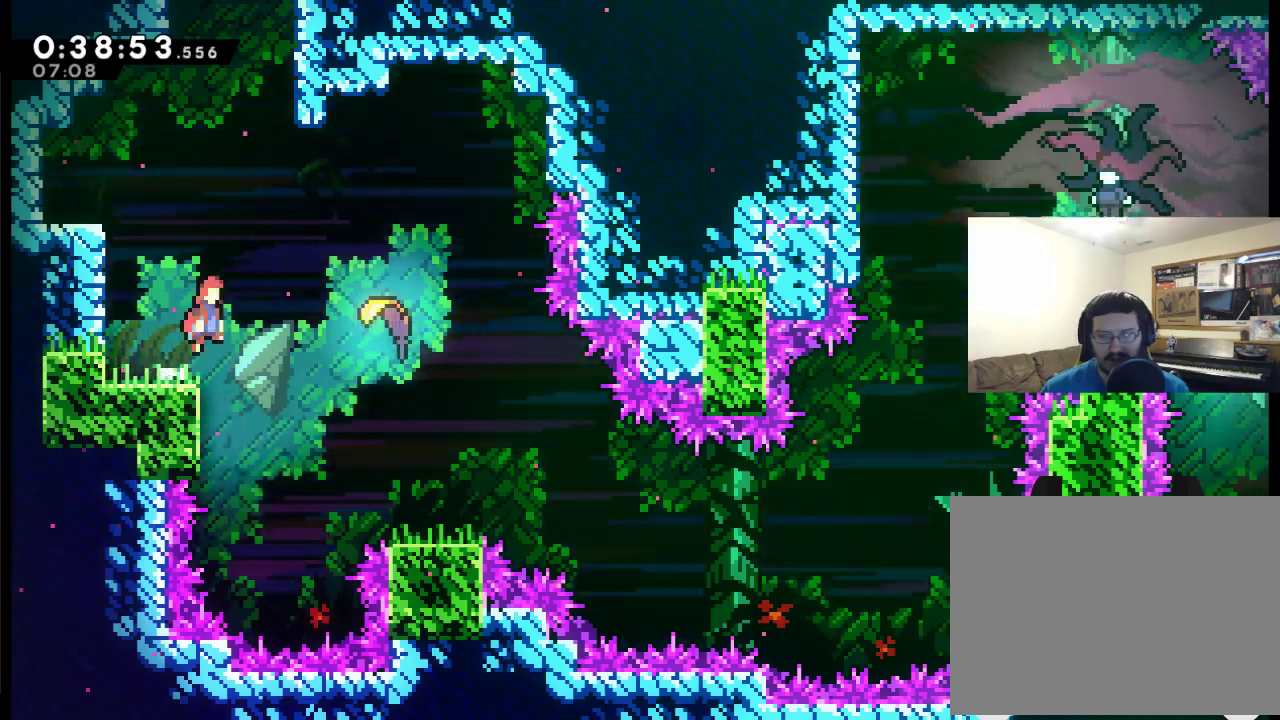
{"buttons": ["DPAD_RIGHT"], "left_stick": "center", "right_stick": "center", "events": [[100, "A", "up"]]}
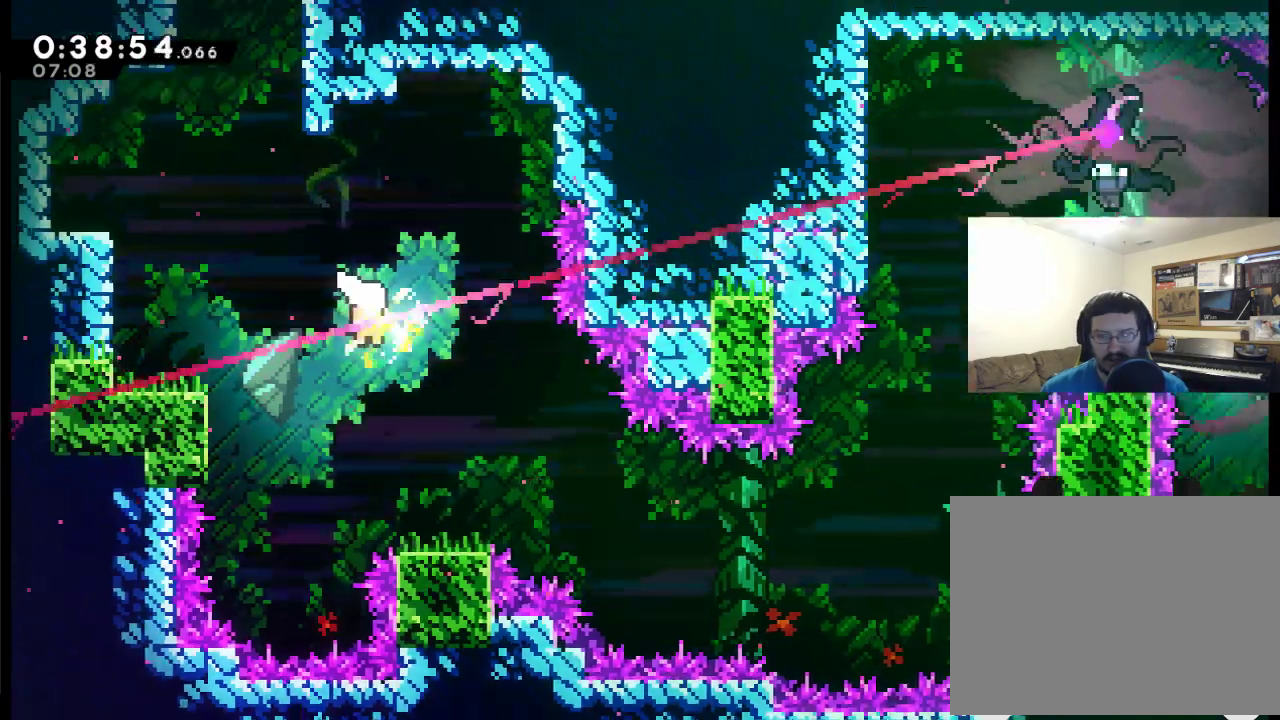
{"buttons": ["DPAD_DOWN", "DPAD_RIGHT"], "left_stick": "center", "right_stick": "center", "events": [[67, "DPAD_DOWN", "down"]]}
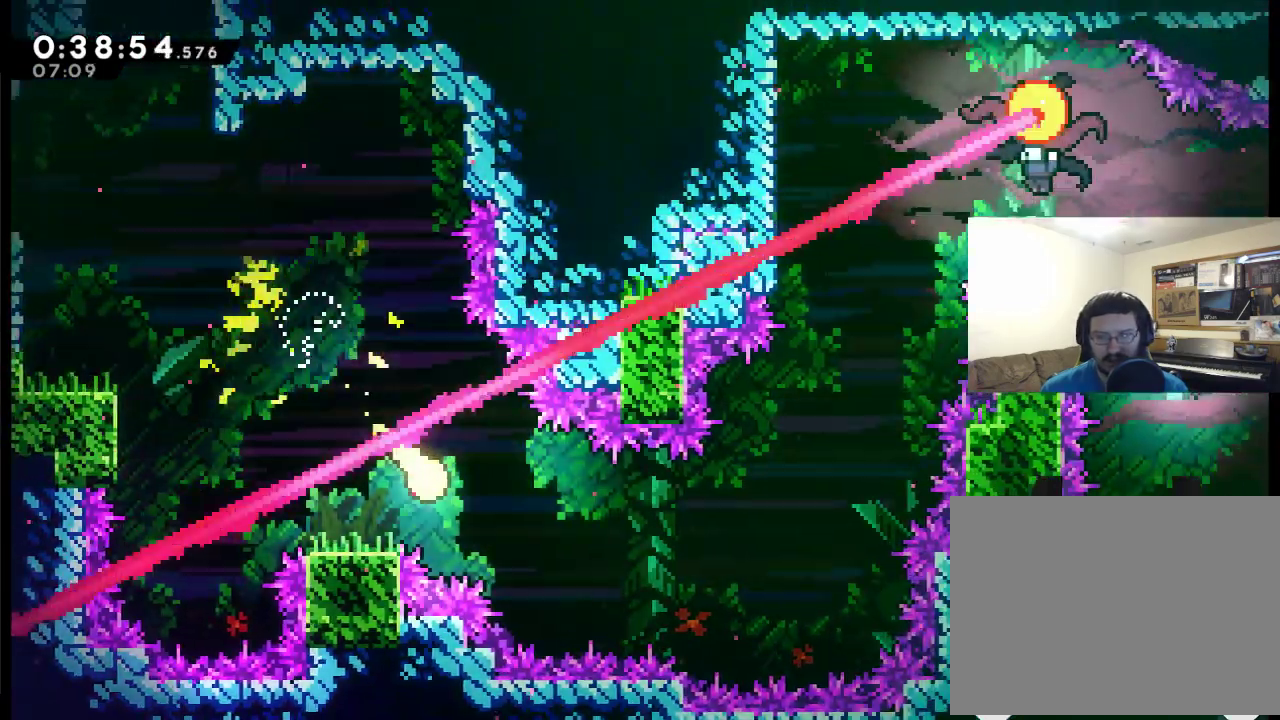
{"buttons": ["DPAD_UP", "DPAD_RIGHT"], "left_stick": "center", "right_stick": "center", "events": [[233, "DPAD_DOWN", "up"], [467, "DPAD_UP", "down"]]}
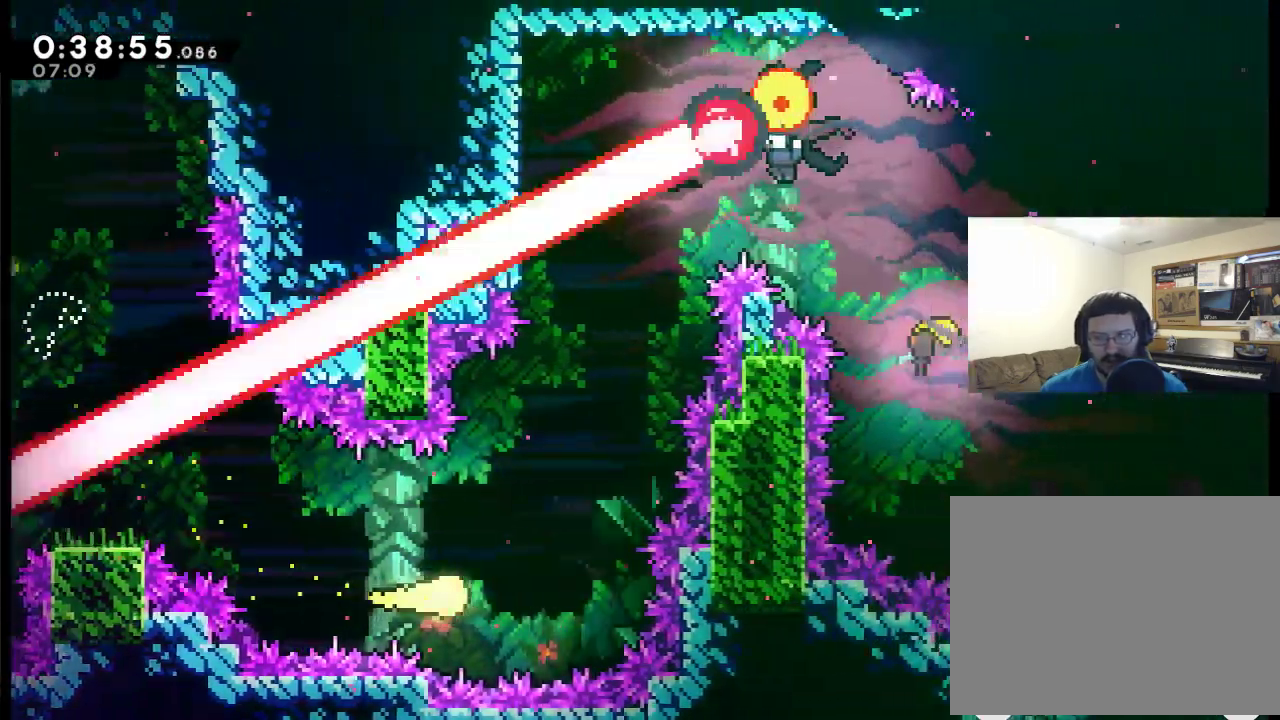
{"buttons": ["DPAD_UP", "DPAD_RIGHT"], "left_stick": "center", "right_stick": "center", "events": [[367, "DPAD_RIGHT", "up"], [433, "DPAD_RIGHT", "down"]]}
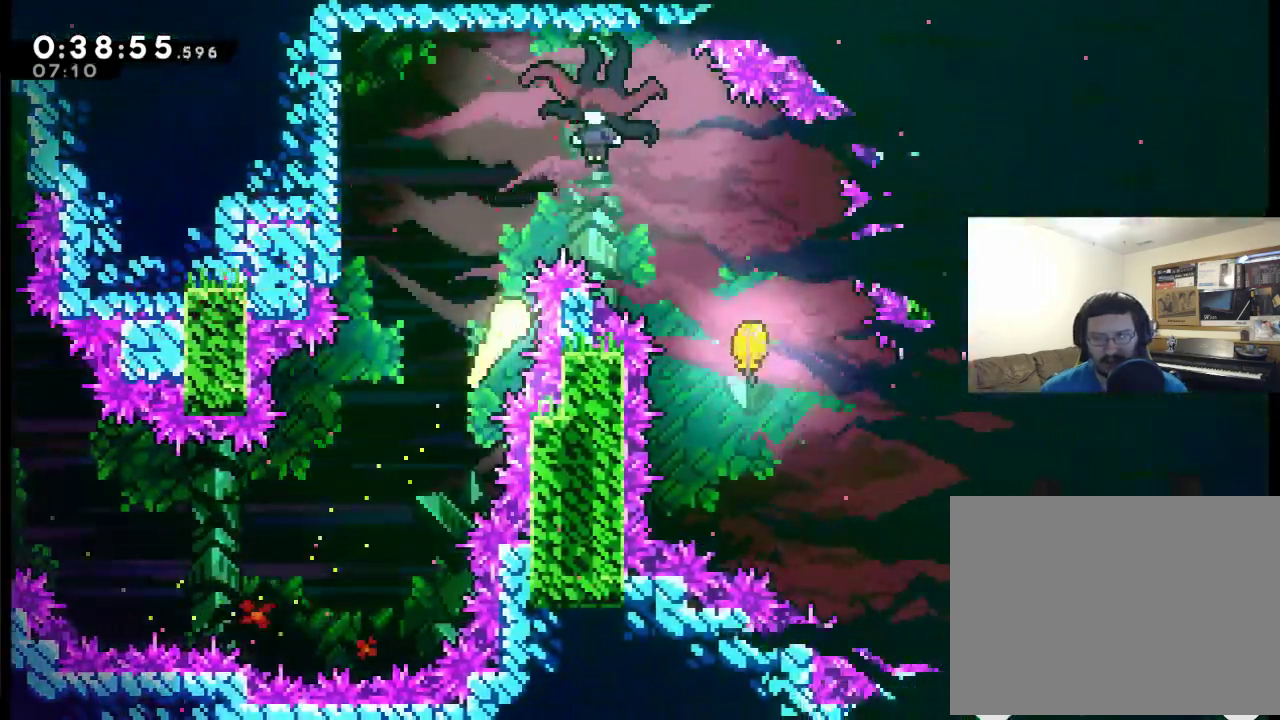
{"buttons": ["A"], "left_stick": "center", "right_stick": "center", "events": [[300, "DPAD_UP", "up"], [333, "DPAD_RIGHT", "up"], [467, "A", "down"]]}